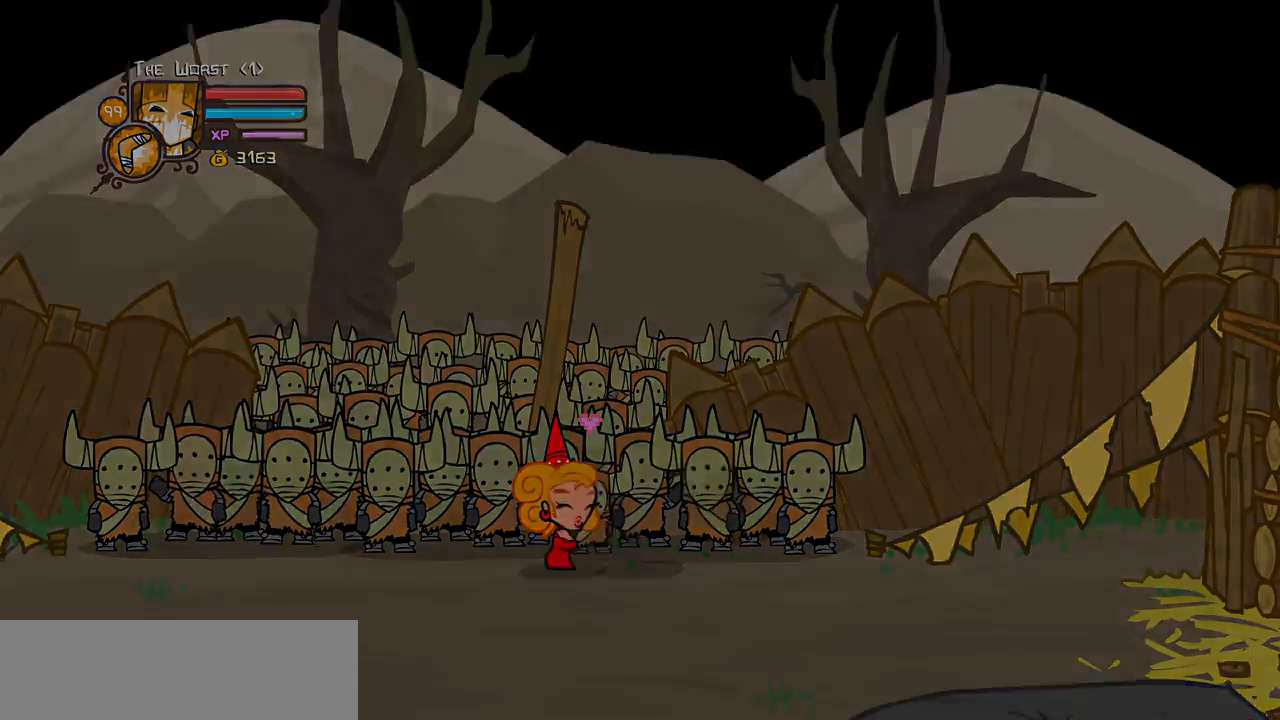
Gameplay with keyboard; each line is a JSON object with the keys held at the frame after it. "events" lists presses ("down") and releases ("up") of "block", "down", "heavy", "item", "iteml", "itemr", "jump", "left", "light", "magic", "right" and "up" between this image and that frame as [ms after this image, input, new state], when the widget could be followed in between. No other keys are recorded. Mouse input is not recorded. Key names are as the overlay labels them; some are game actions (e.g. jump) rather than physical keys.
{"keys": [], "events": [[17, "heavy", "up"], [17, "item", "up"]]}
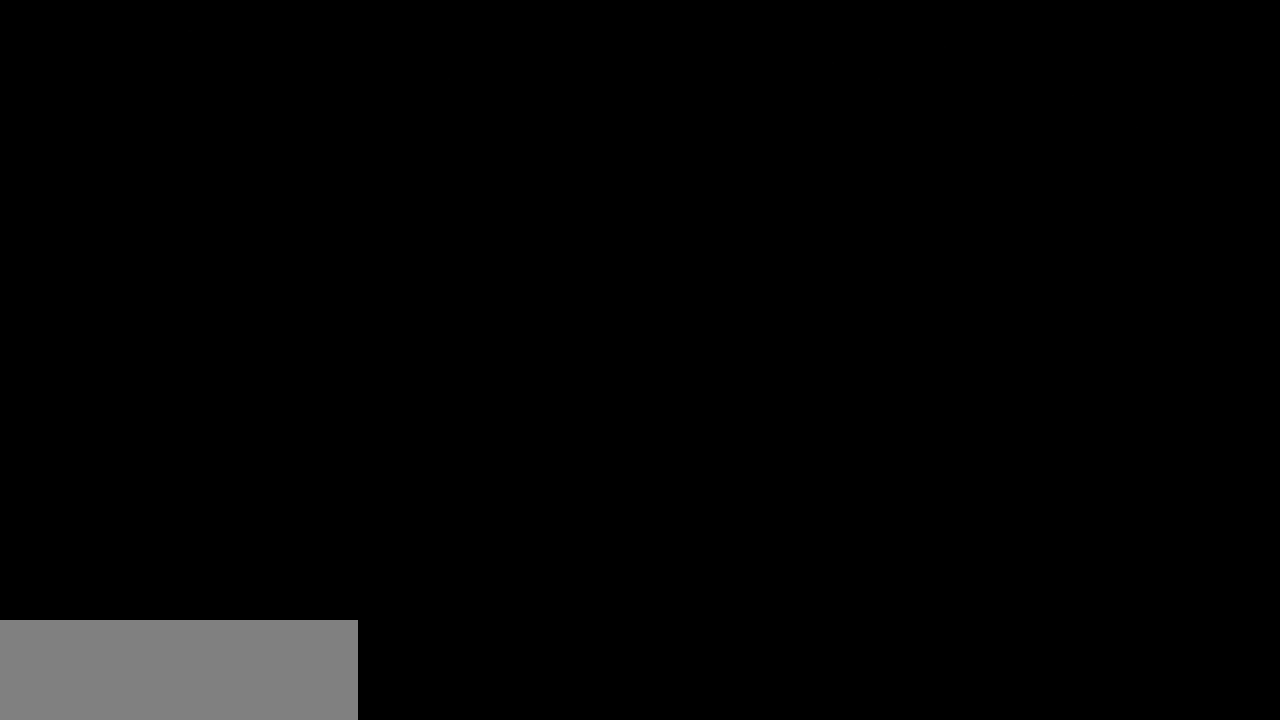
{"keys": [], "events": [[33, "up", "down"], [317, "up", "up"]]}
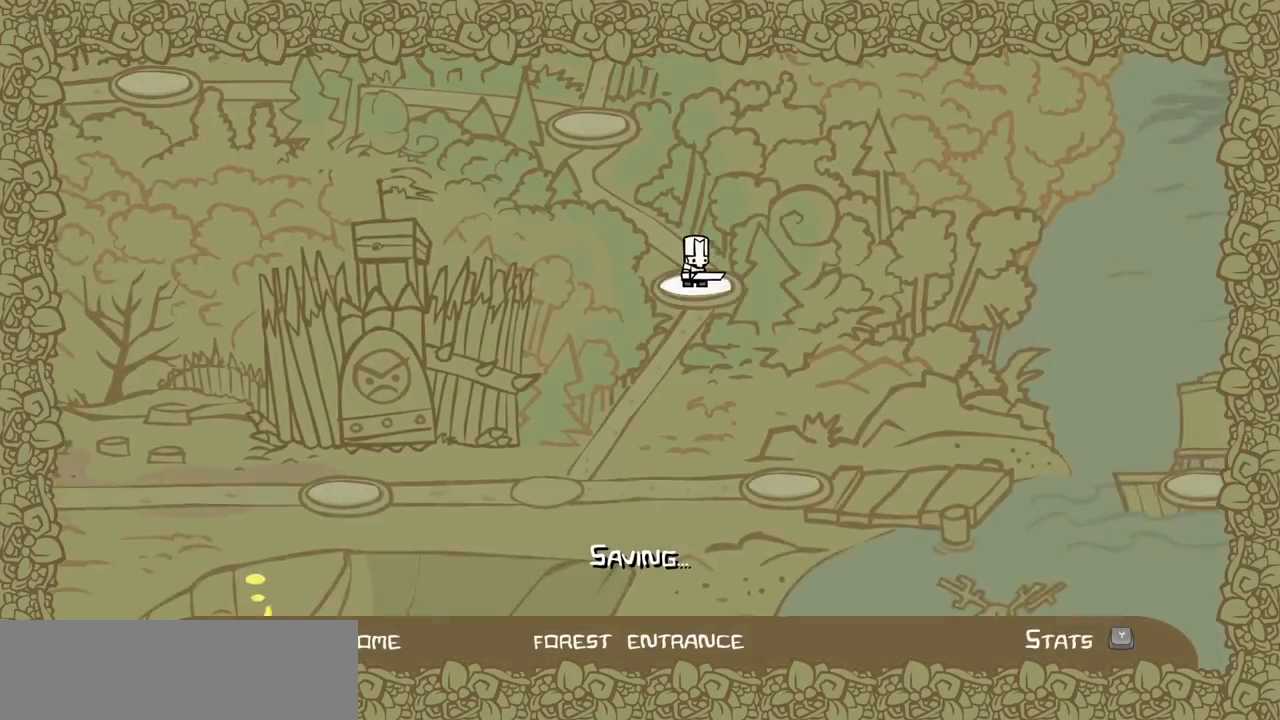
{"keys": ["right"], "events": [[283, "right", "down"]]}
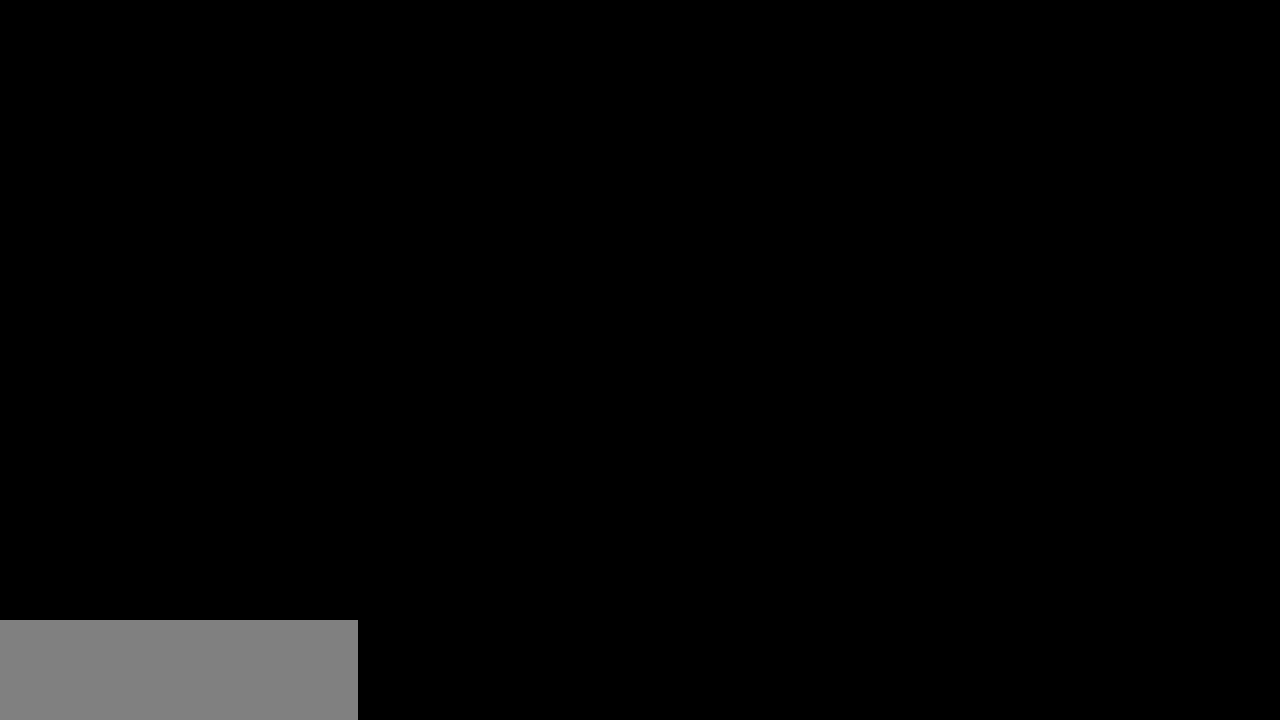
{"keys": ["right"], "events": []}
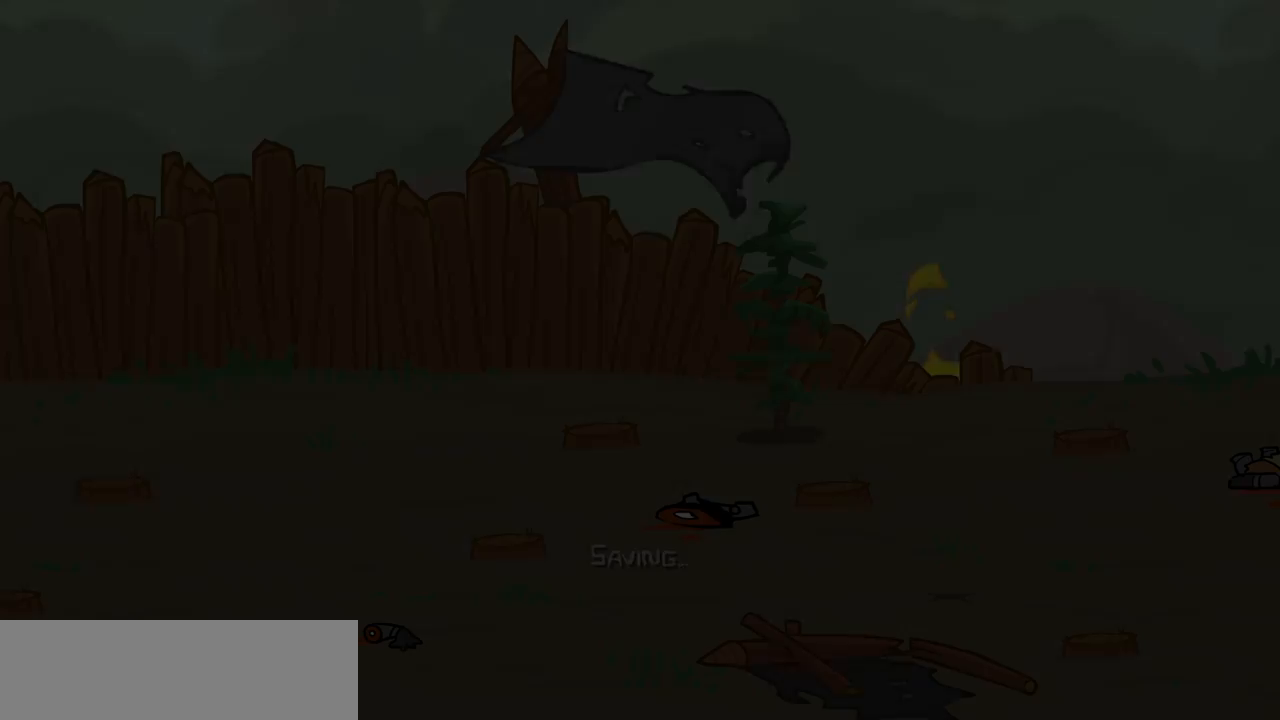
{"keys": ["right"], "events": []}
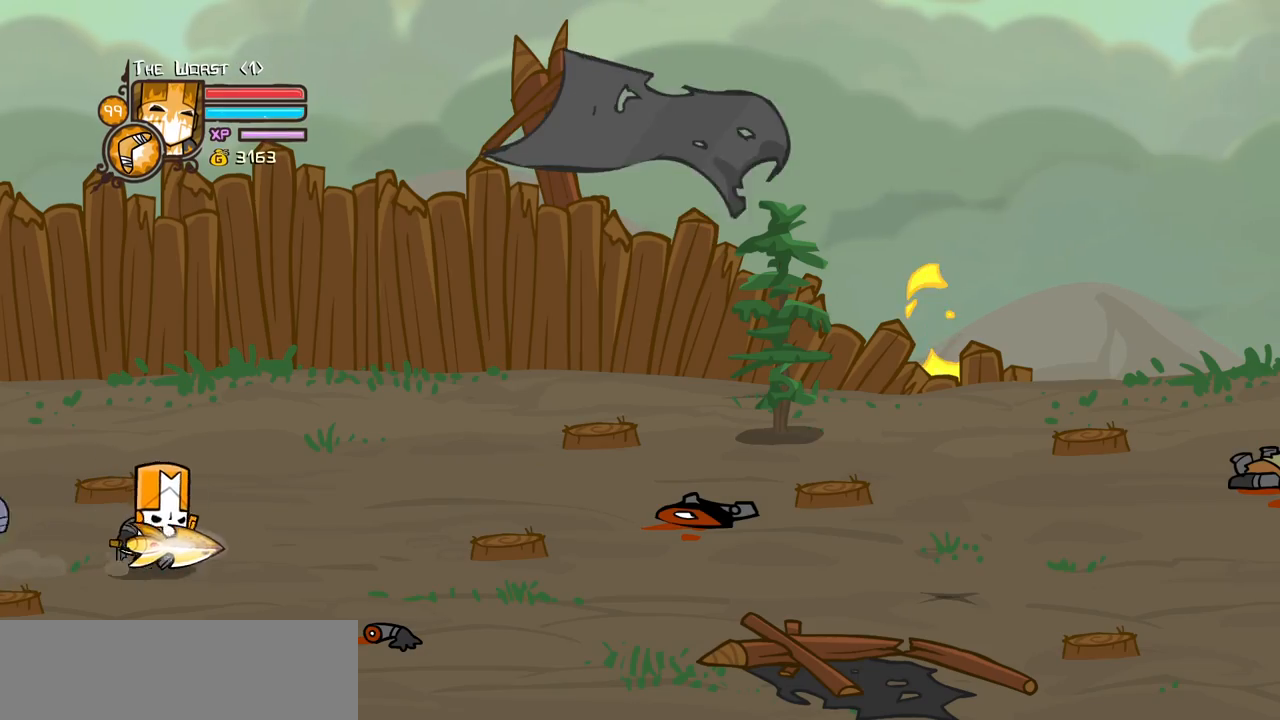
{"keys": ["right"], "events": []}
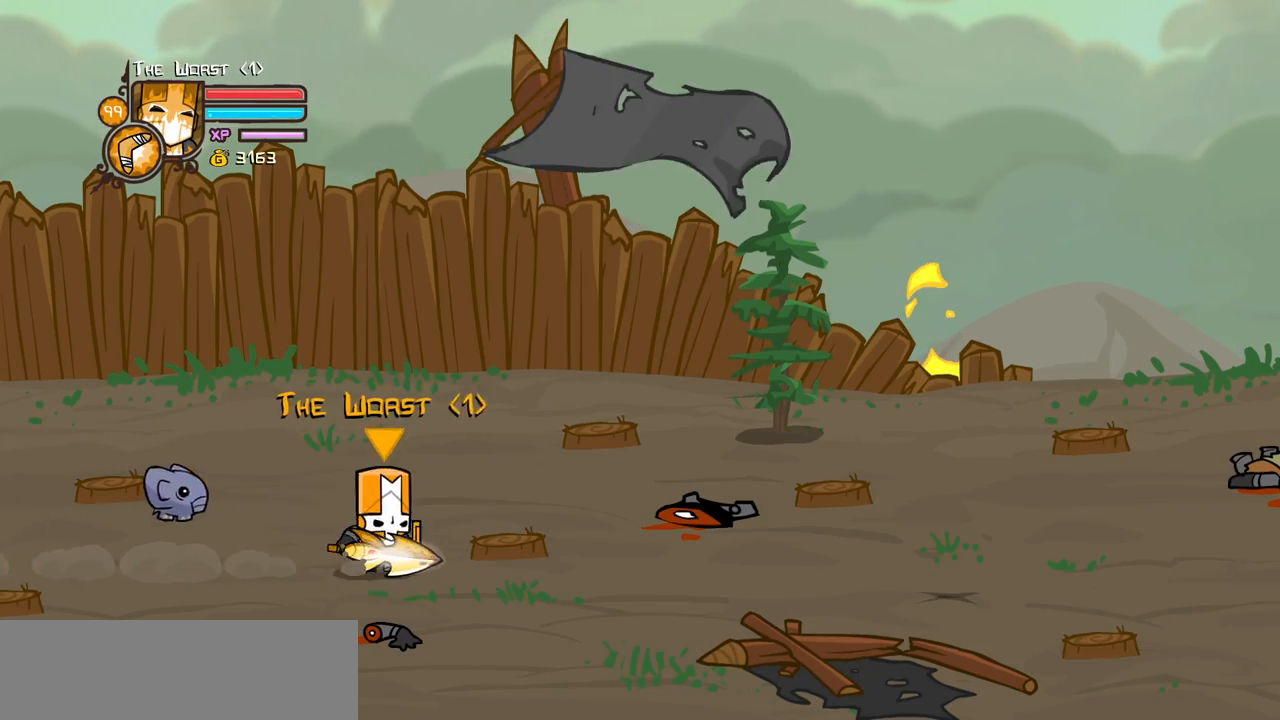
{"keys": ["right"], "events": []}
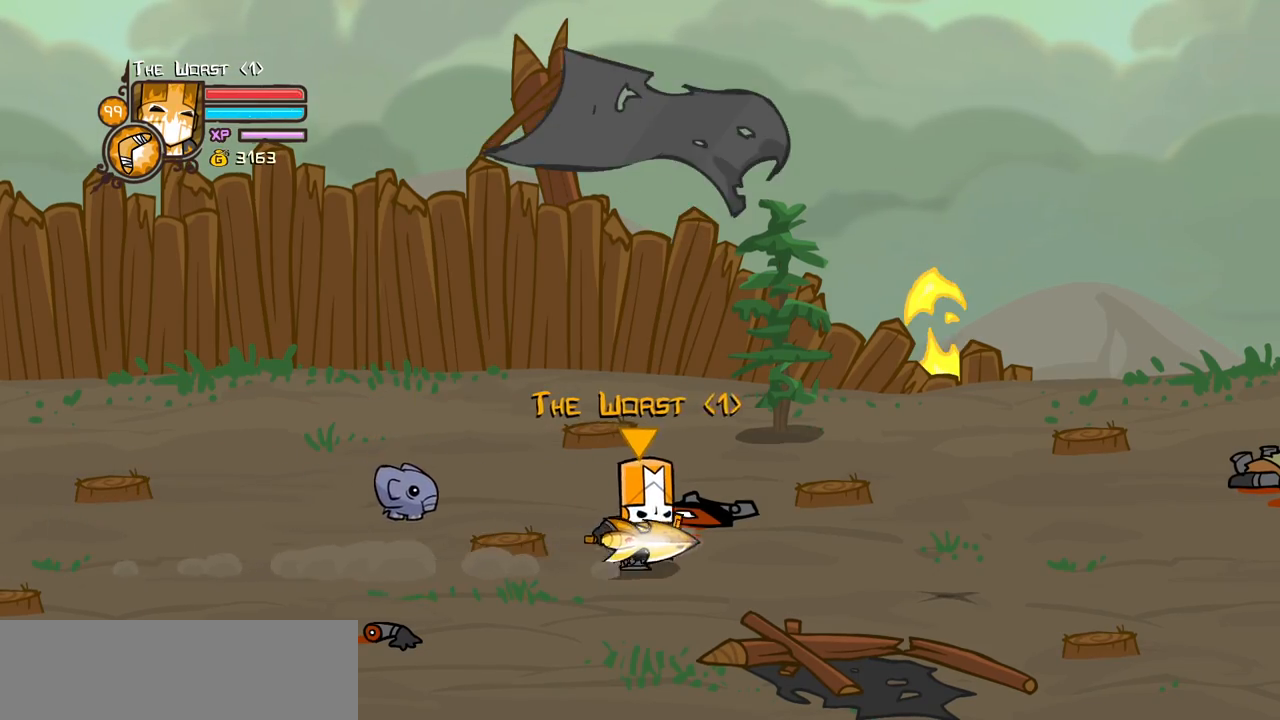
{"keys": ["right"], "events": []}
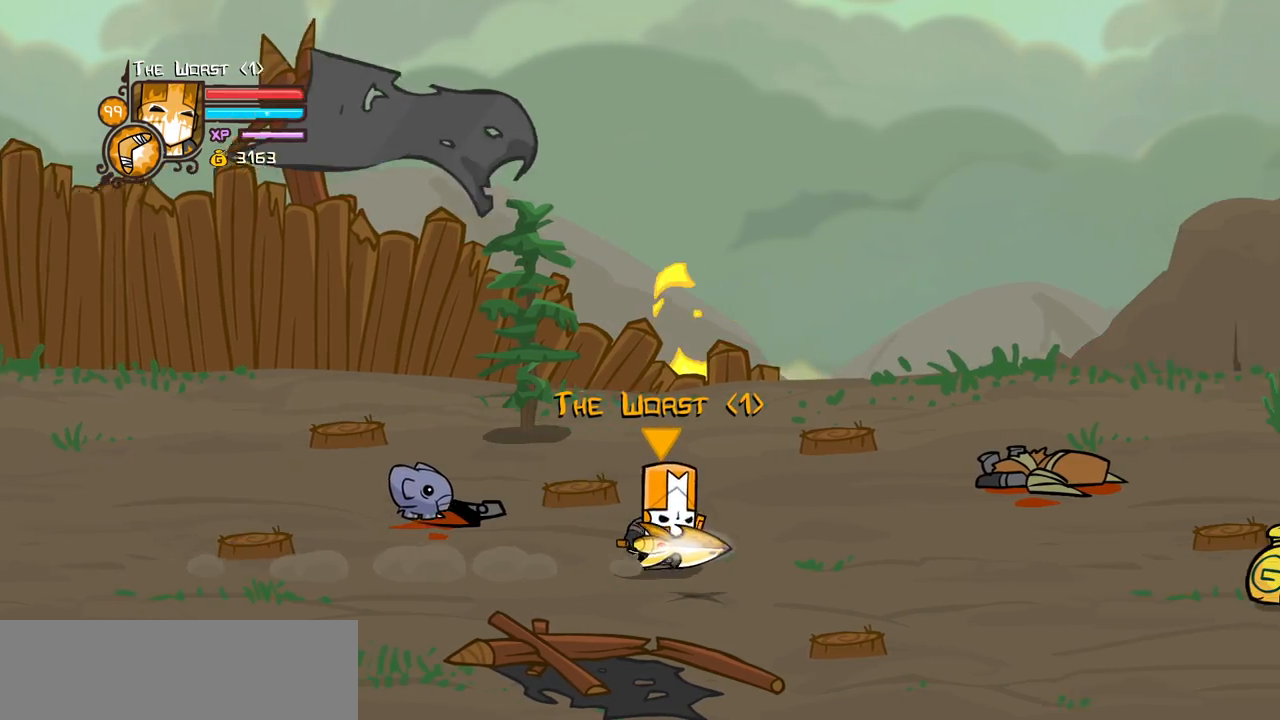
{"keys": ["right"], "events": [[150, "jump", "down"], [150, "magic", "down"], [200, "item", "down"], [283, "jump", "up"], [383, "item", "up"], [383, "magic", "up"]]}
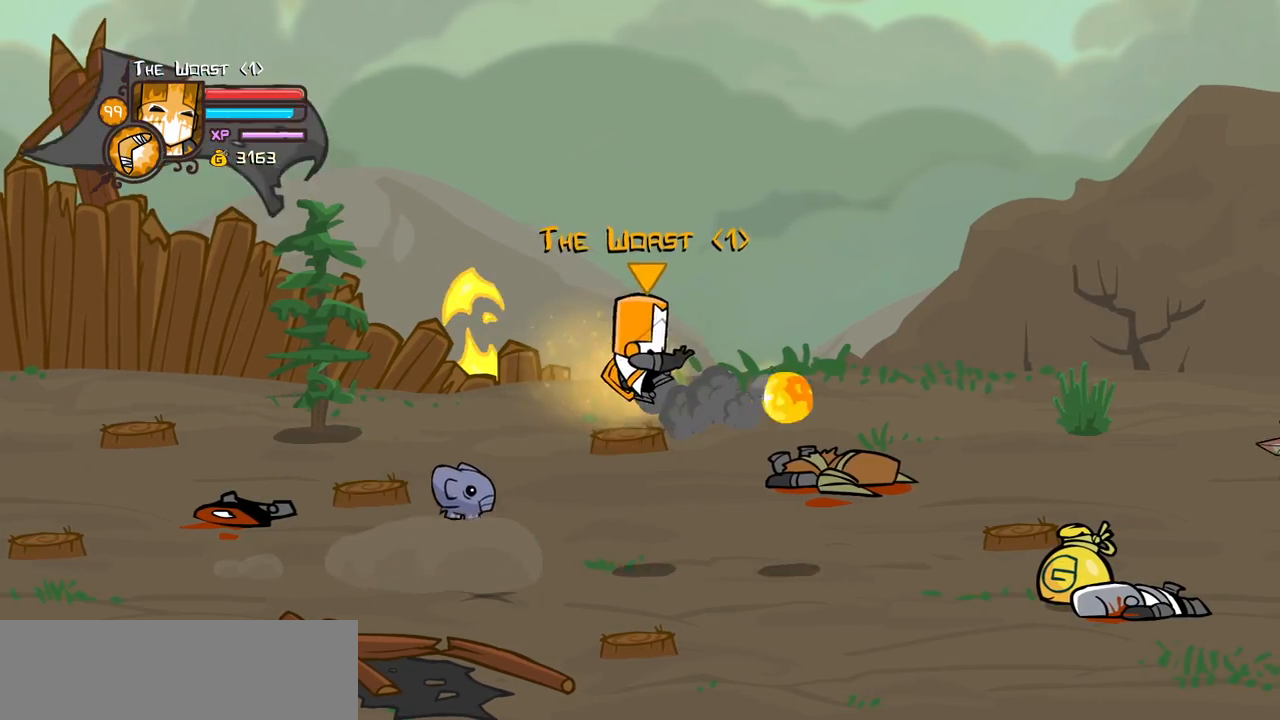
{"keys": ["right"], "events": []}
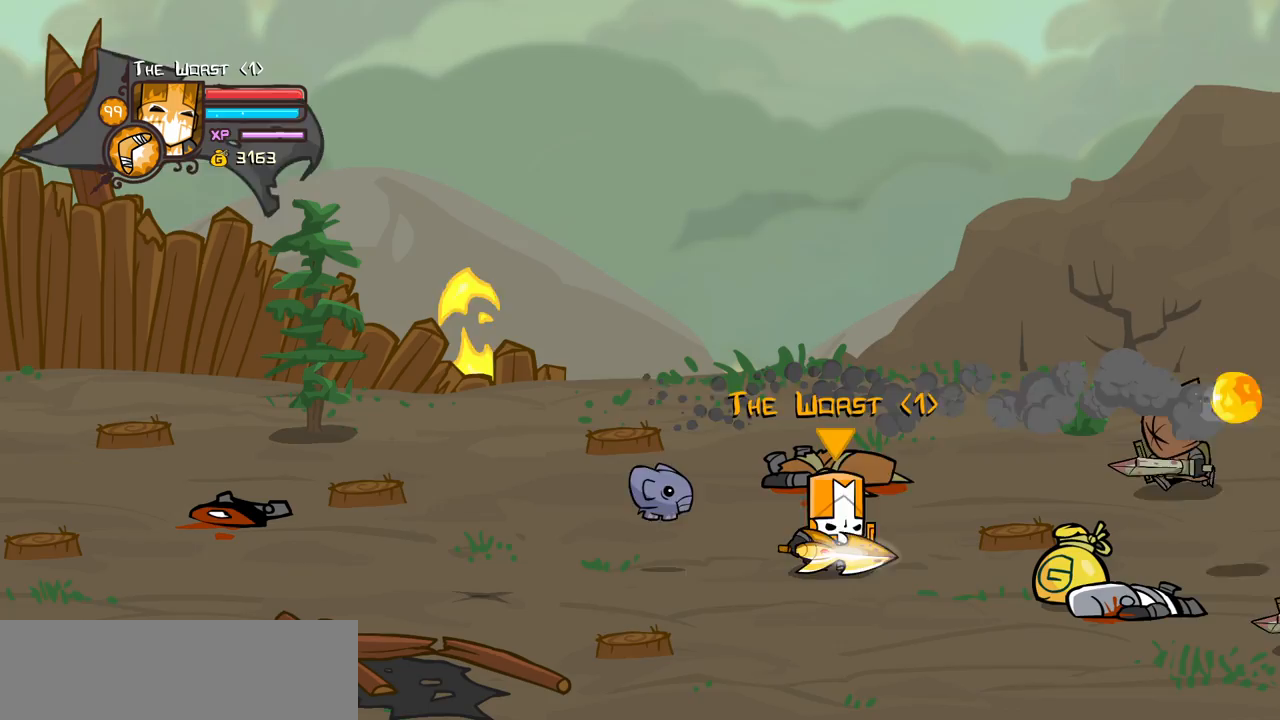
{"keys": ["jump", "left", "up"], "events": [[83, "down", "down"], [183, "down", "up"], [317, "up", "down"], [417, "right", "up"], [467, "left", "down"], [500, "jump", "down"]]}
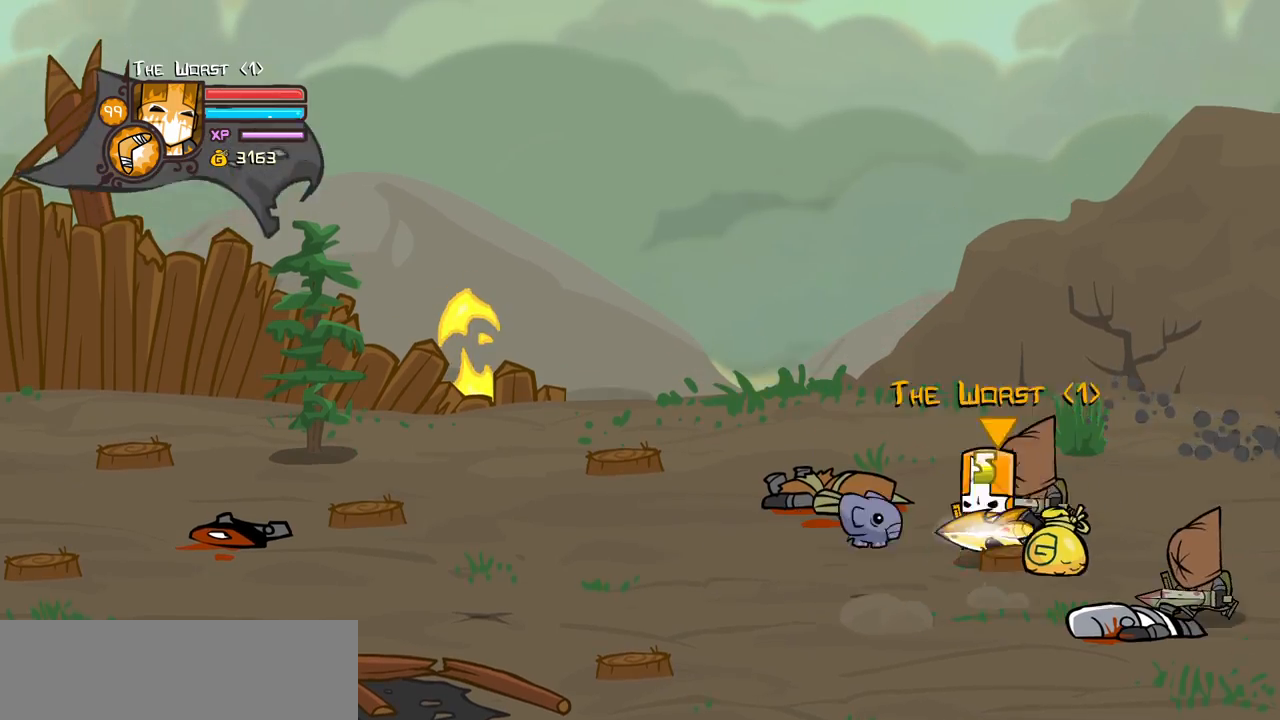
{"keys": ["heavy", "right"], "events": [[50, "left", "up"], [50, "right", "down"], [100, "light", "down"], [150, "jump", "up"], [150, "right", "up"], [150, "up", "up"], [233, "light", "up"], [283, "light", "down"], [383, "right", "down"], [433, "heavy", "down"], [483, "light", "up"]]}
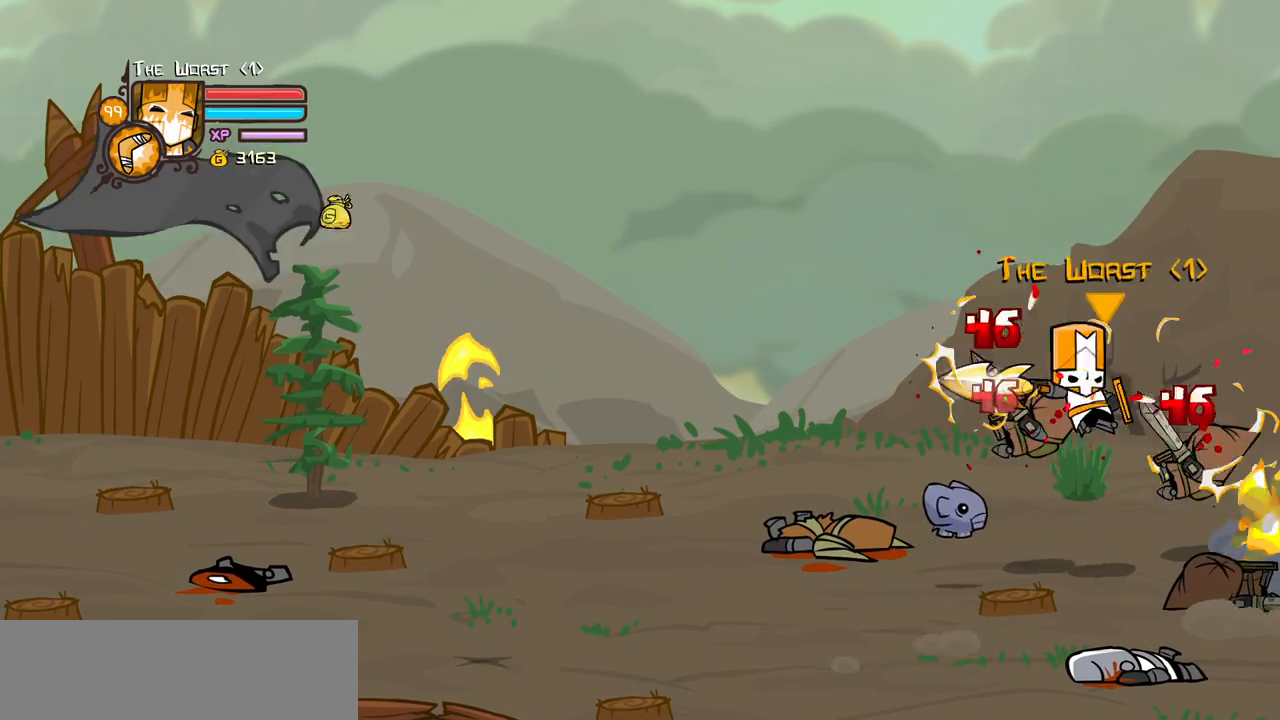
{"keys": [], "events": [[167, "right", "up"], [483, "heavy", "up"]]}
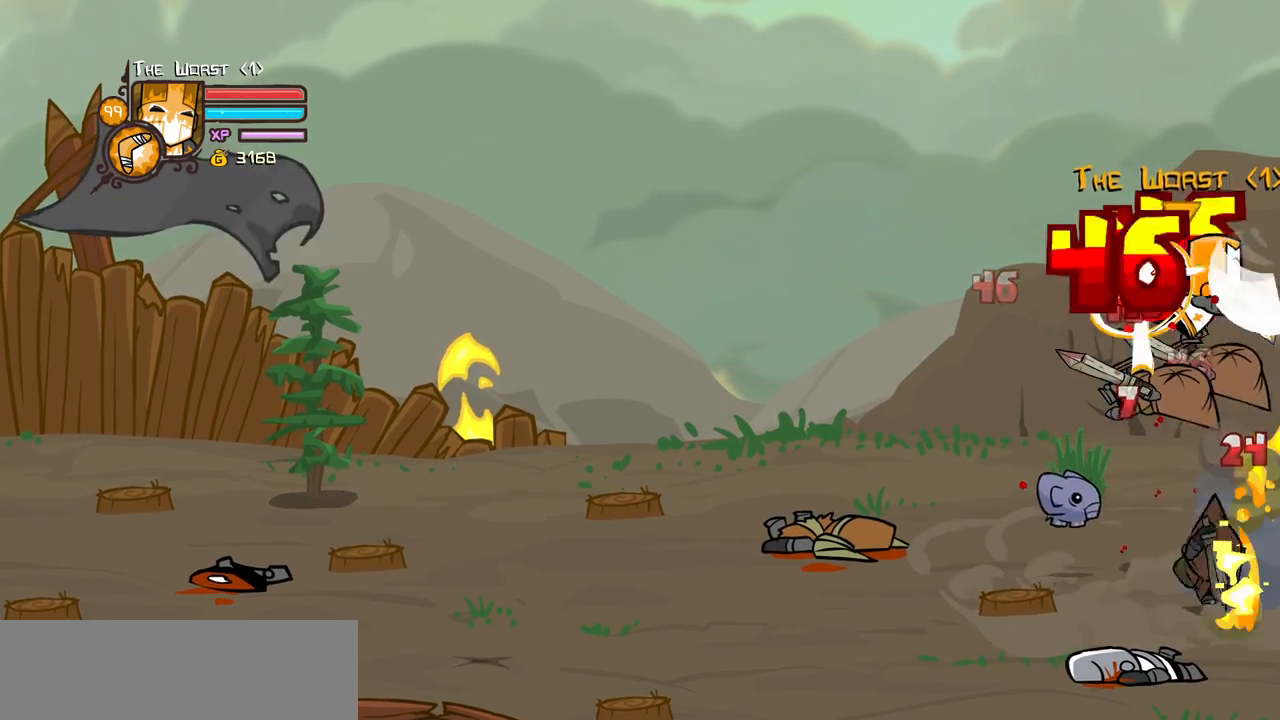
{"keys": ["heavy", "right"], "events": [[83, "light", "down"], [217, "light", "up"], [267, "light", "down"], [367, "right", "down"], [417, "heavy", "down"], [500, "light", "up"]]}
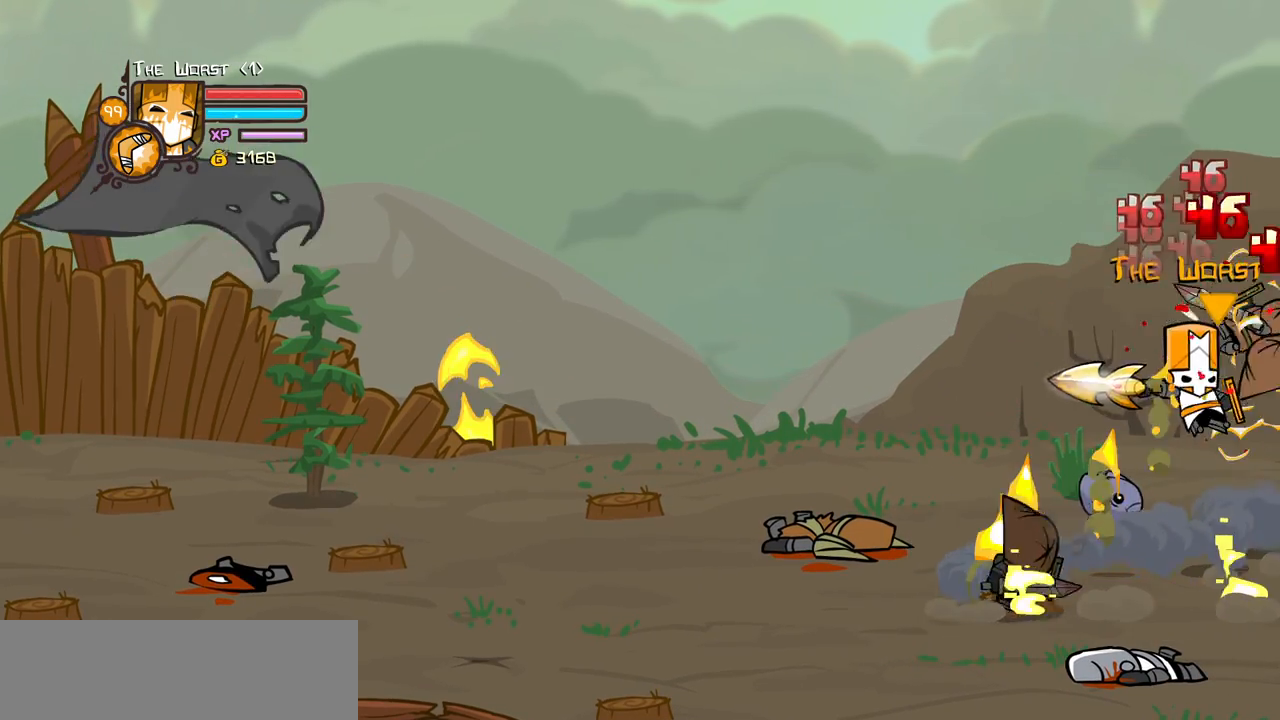
{"keys": ["heavy"], "events": [[50, "right", "up"], [233, "heavy", "up"], [283, "heavy", "down"]]}
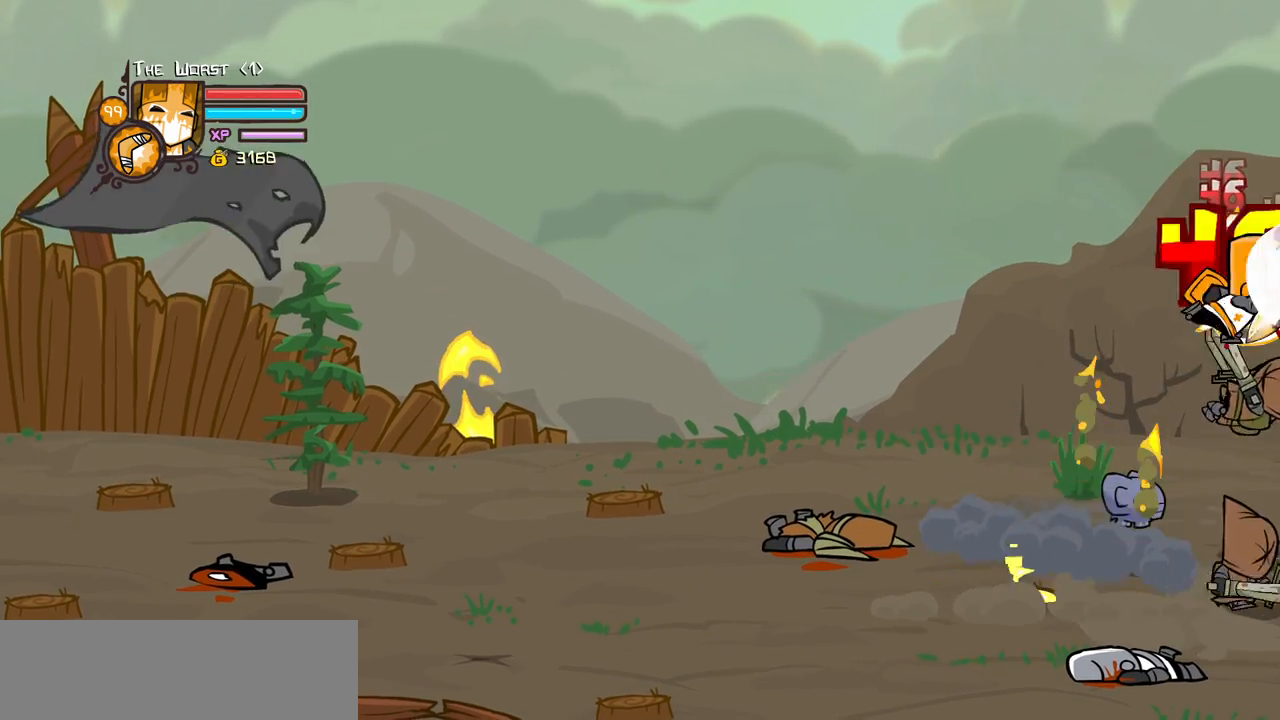
{"keys": [], "events": [[17, "down", "down"], [17, "heavy", "up"], [67, "light", "down"], [117, "down", "up"], [250, "light", "up"], [300, "light", "down"], [483, "light", "up"]]}
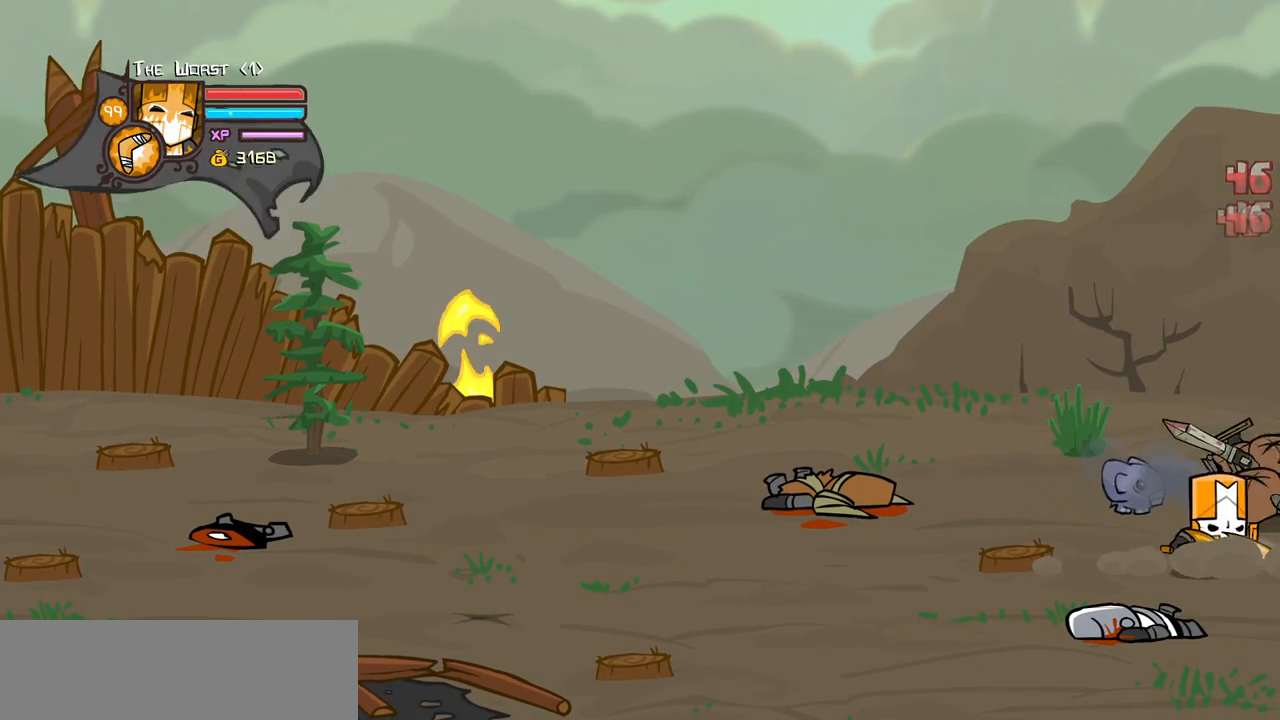
{"keys": ["jump"], "events": [[417, "jump", "down"]]}
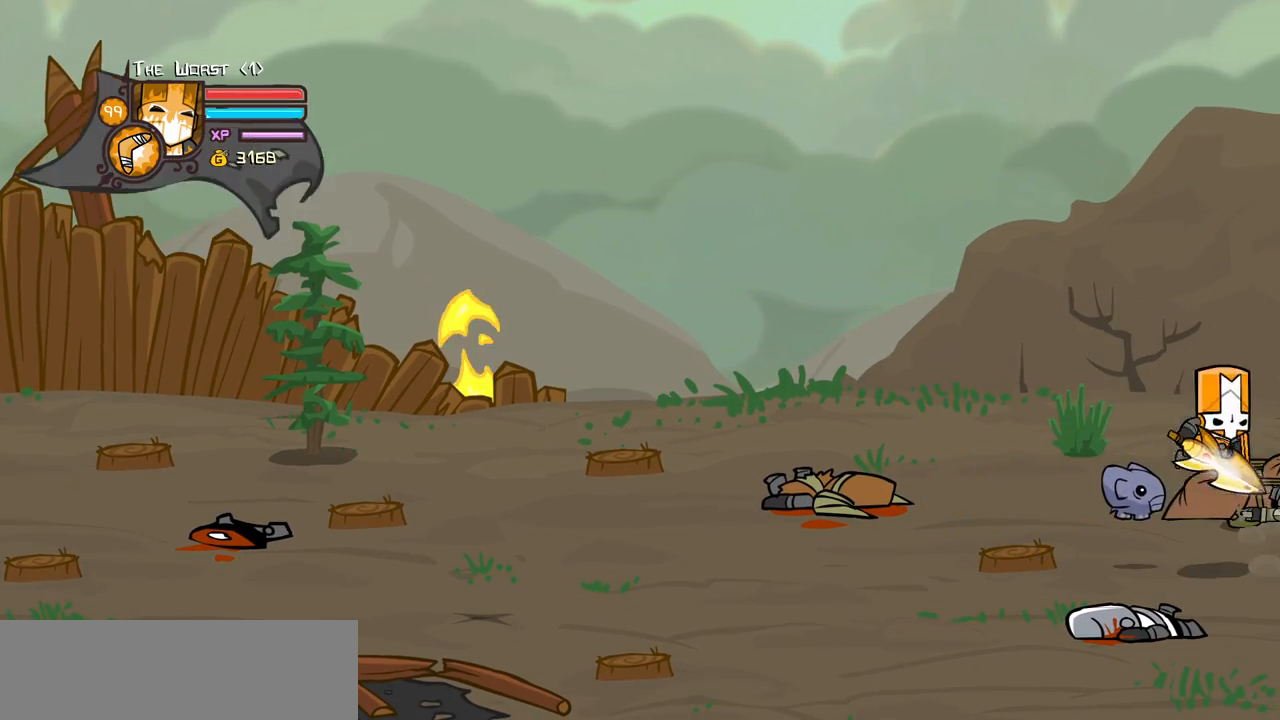
{"keys": ["heavy"], "events": [[50, "jump", "up"], [50, "light", "down"], [233, "light", "up"], [283, "light", "down"], [433, "heavy", "down"], [483, "light", "up"]]}
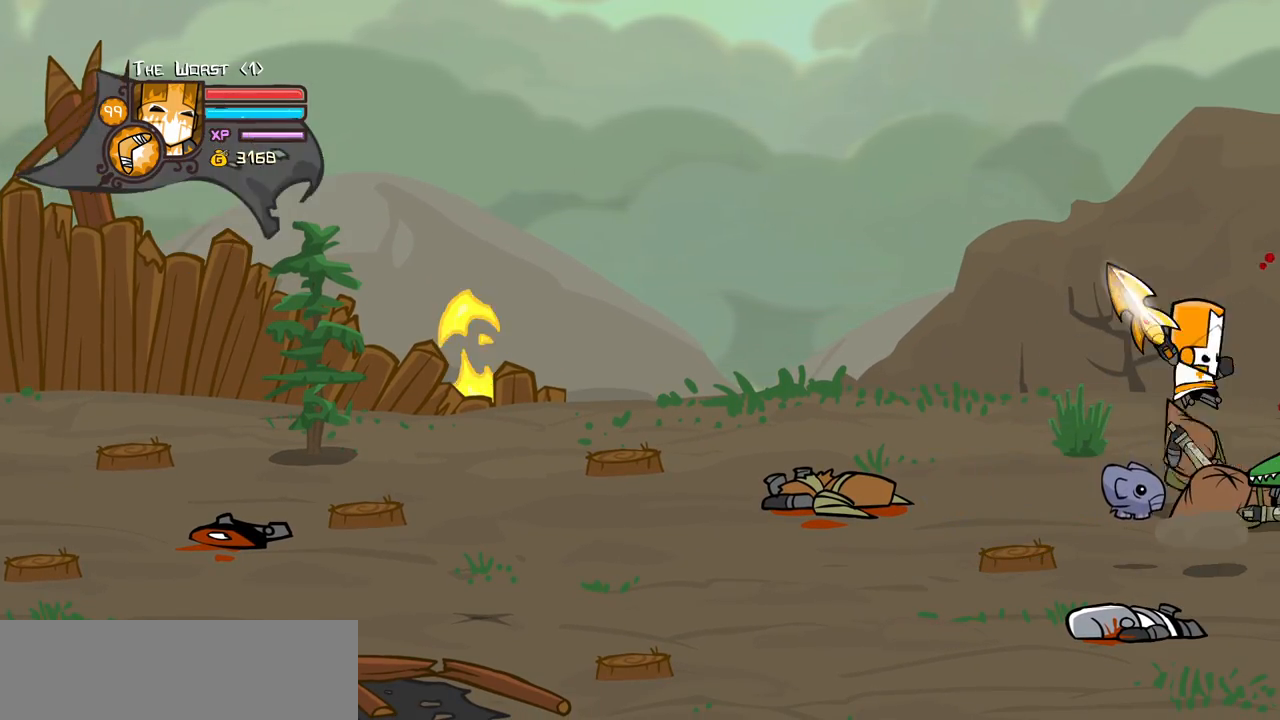
{"keys": [], "events": [[217, "heavy", "up"], [250, "heavy", "down"], [483, "heavy", "up"]]}
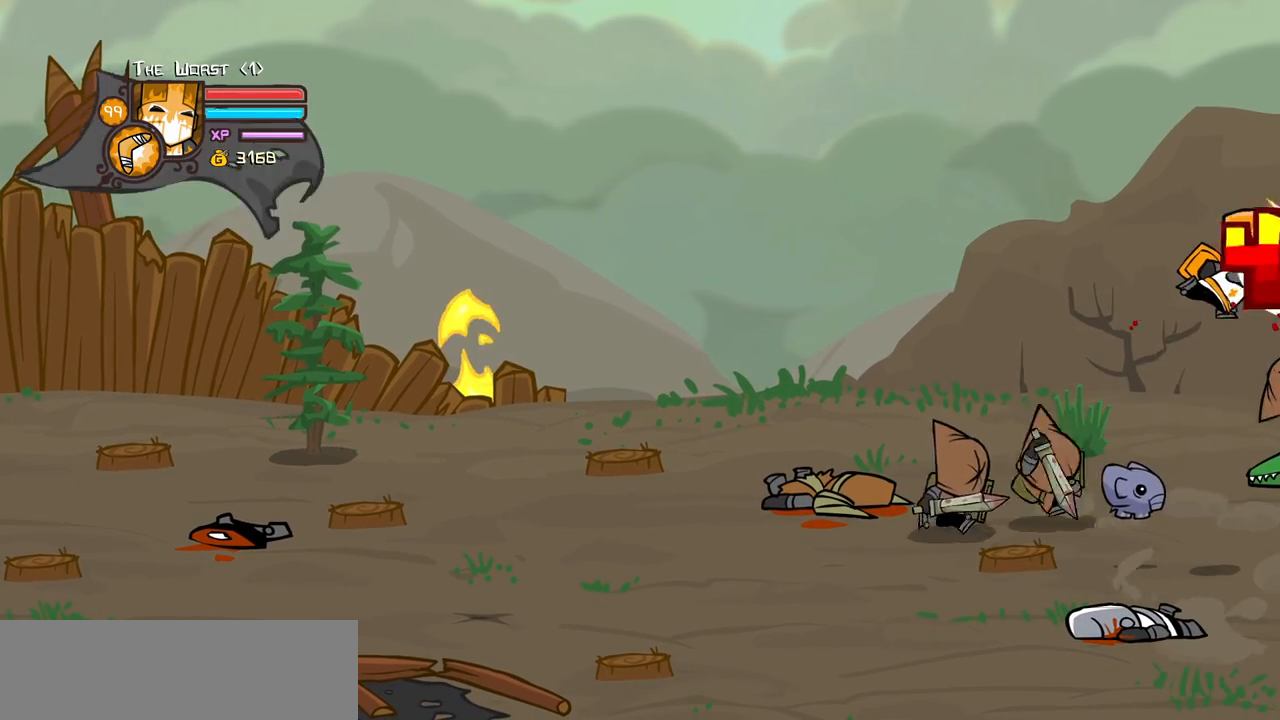
{"keys": ["heavy", "light"], "events": [[83, "light", "down"], [217, "light", "up"], [317, "light", "down"], [500, "heavy", "down"]]}
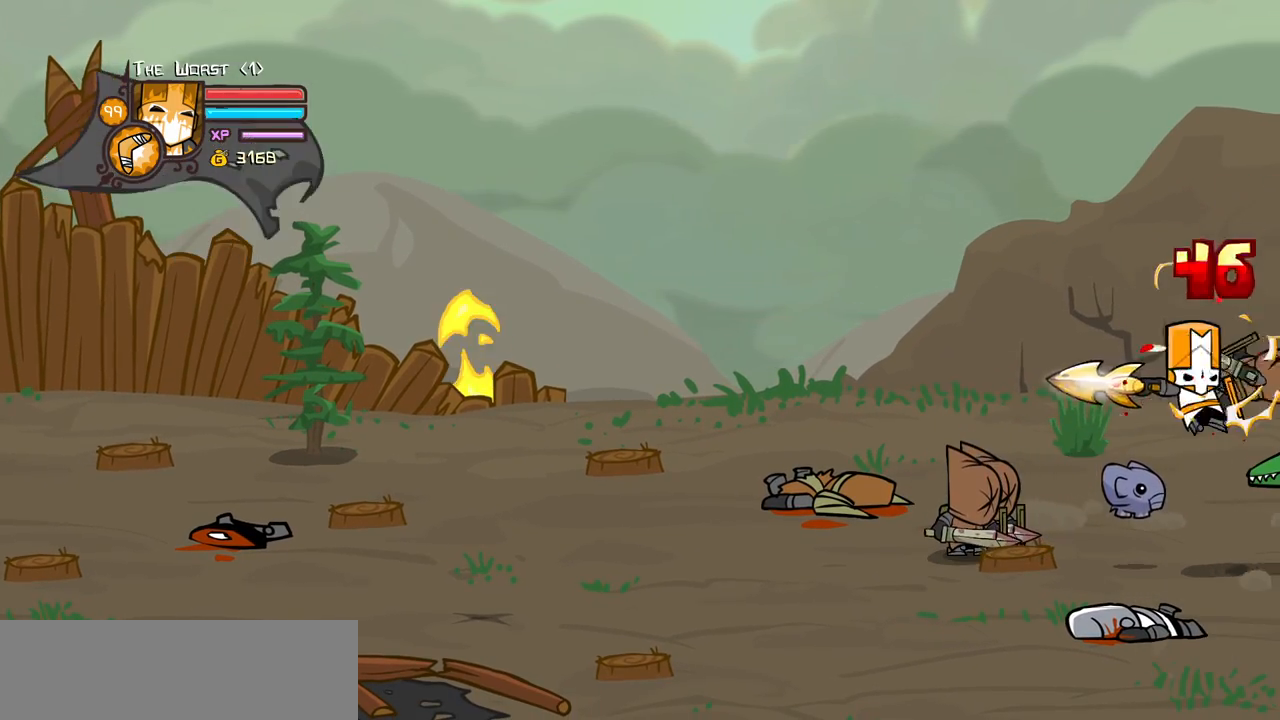
{"keys": ["heavy"], "events": [[50, "light", "up"]]}
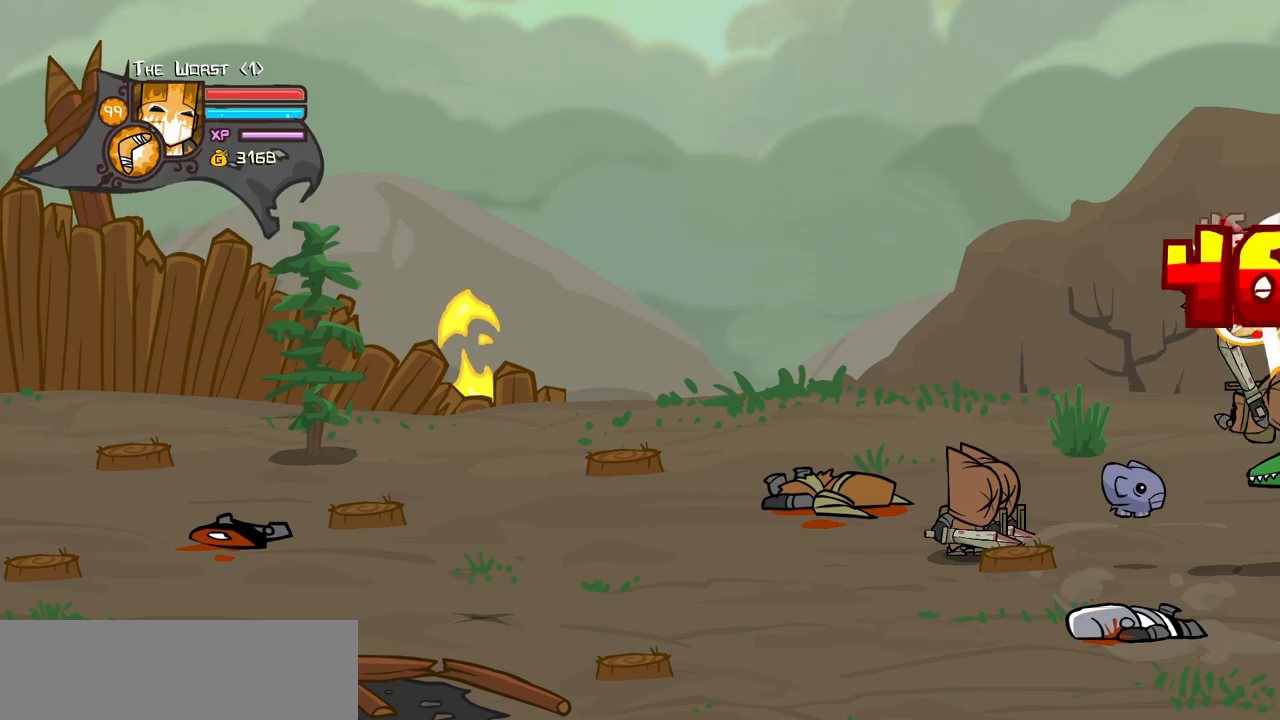
{"keys": ["left", "light"], "events": [[67, "heavy", "up"], [117, "light", "down"], [250, "left", "down"], [250, "light", "up"], [300, "light", "down"], [350, "left", "up"], [400, "left", "down"]]}
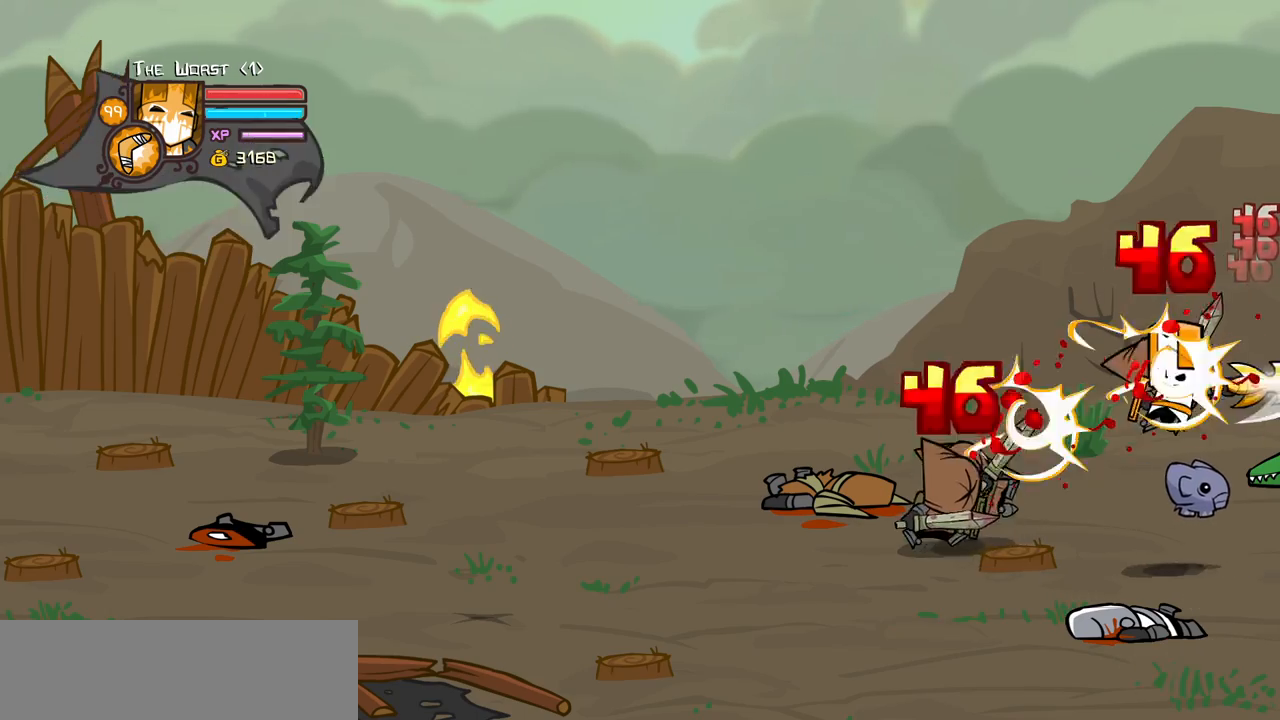
{"keys": ["heavy", "left"], "events": [[33, "heavy", "down"], [83, "light", "up"], [83, "up", "down"], [183, "up", "up"], [267, "heavy", "up"], [317, "heavy", "down"]]}